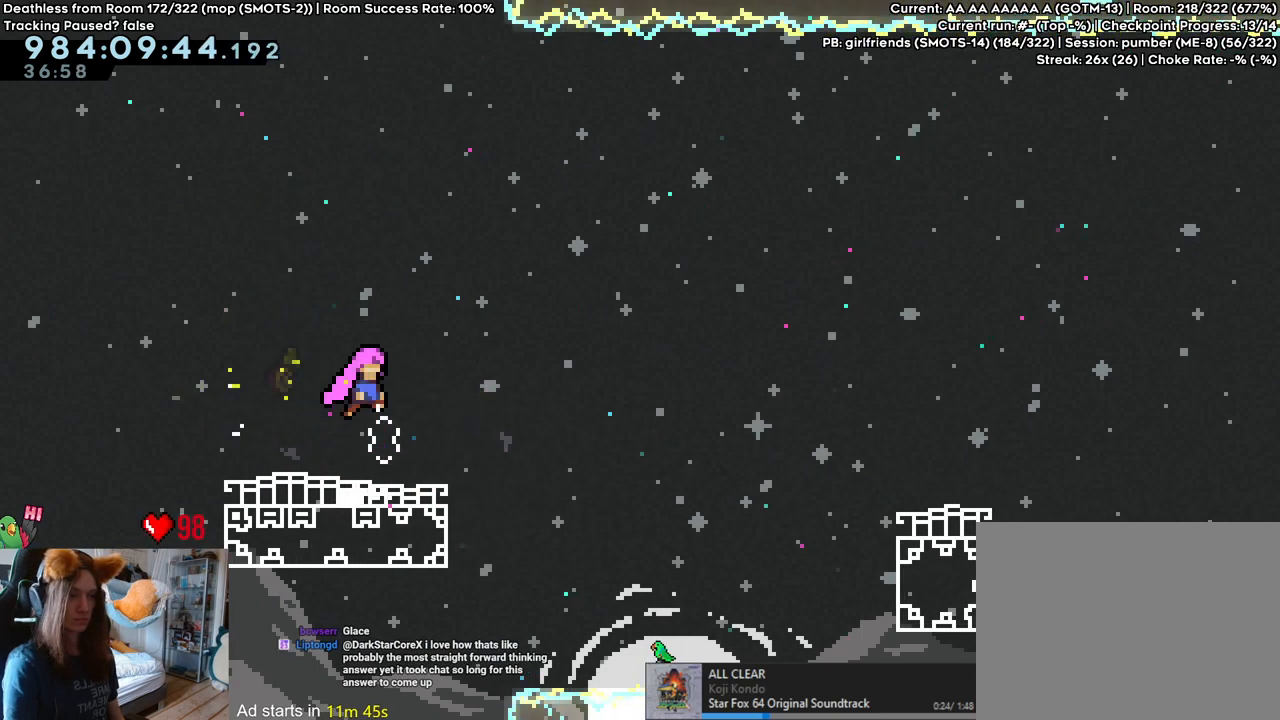
Gameplay with a controller (Nintendo layout); each line is a JSON object with the inputs held at the frame after it (dt_ms = milliseconds from this image to that frame). "events" lists button and stick changes between this image and that frame as [ms after this image, input, new state], when the widget could be followed in between. Not read: DPAD_DOWN DPAD_LEFT DPAD_RIGHT HOME L3 R1 R2 R3 START.
{"dt_ms": 500, "buttons": ["L2"], "left_stick": "center", "right_stick": "center", "events": [[267, "B", "up"]]}
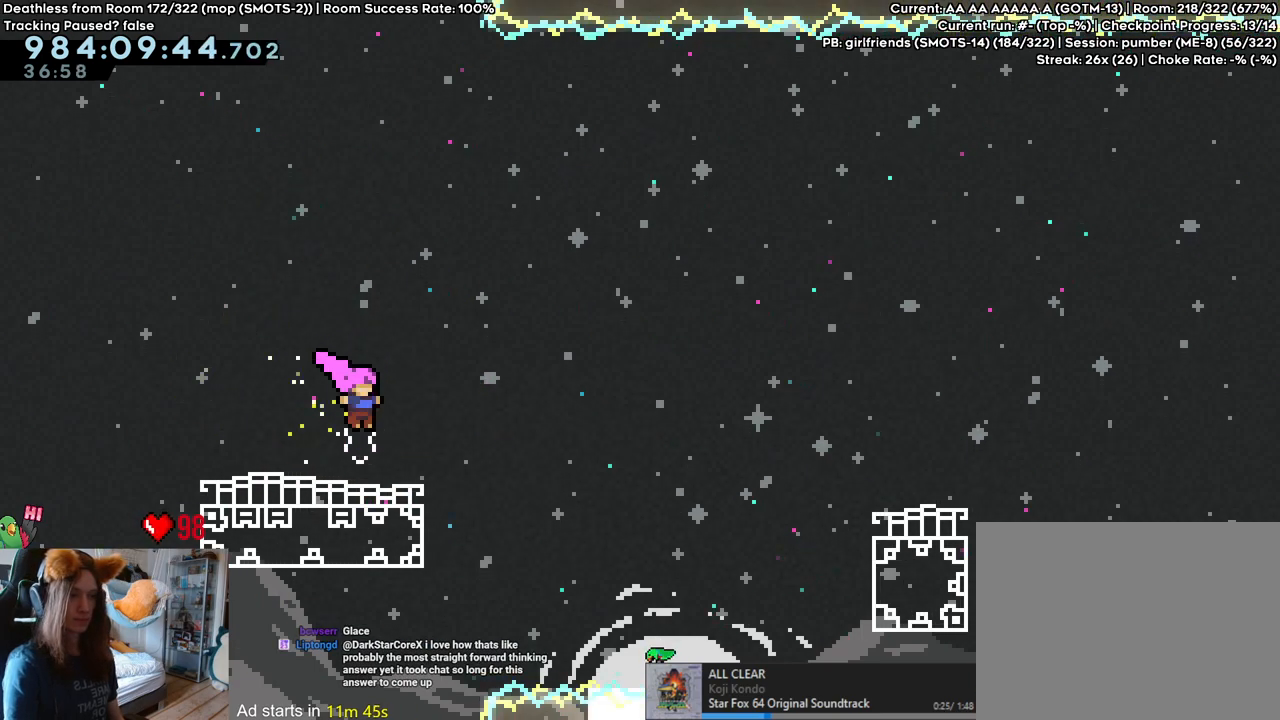
{"dt_ms": 500, "buttons": ["B", "L2"], "left_stick": "center", "right_stick": "center", "events": [[133, "B", "down"]]}
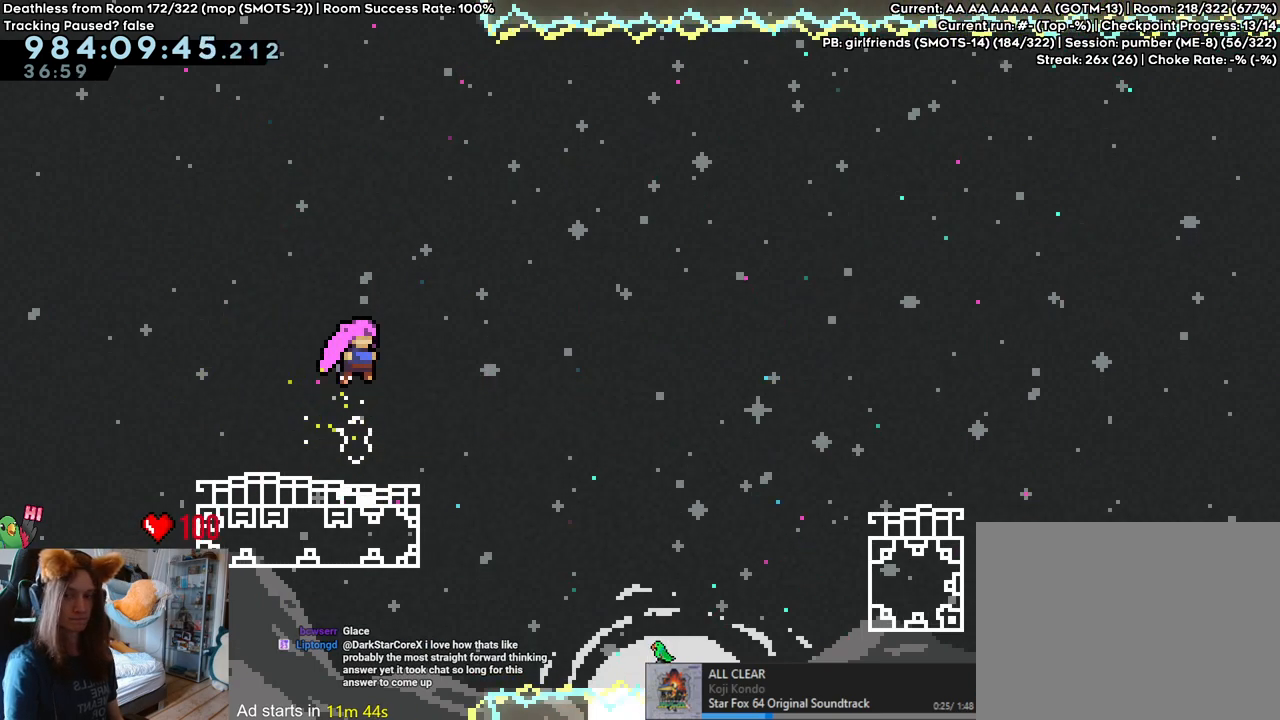
{"dt_ms": 500, "buttons": ["L2"], "left_stick": "center", "right_stick": "center", "events": [[267, "B", "up"]]}
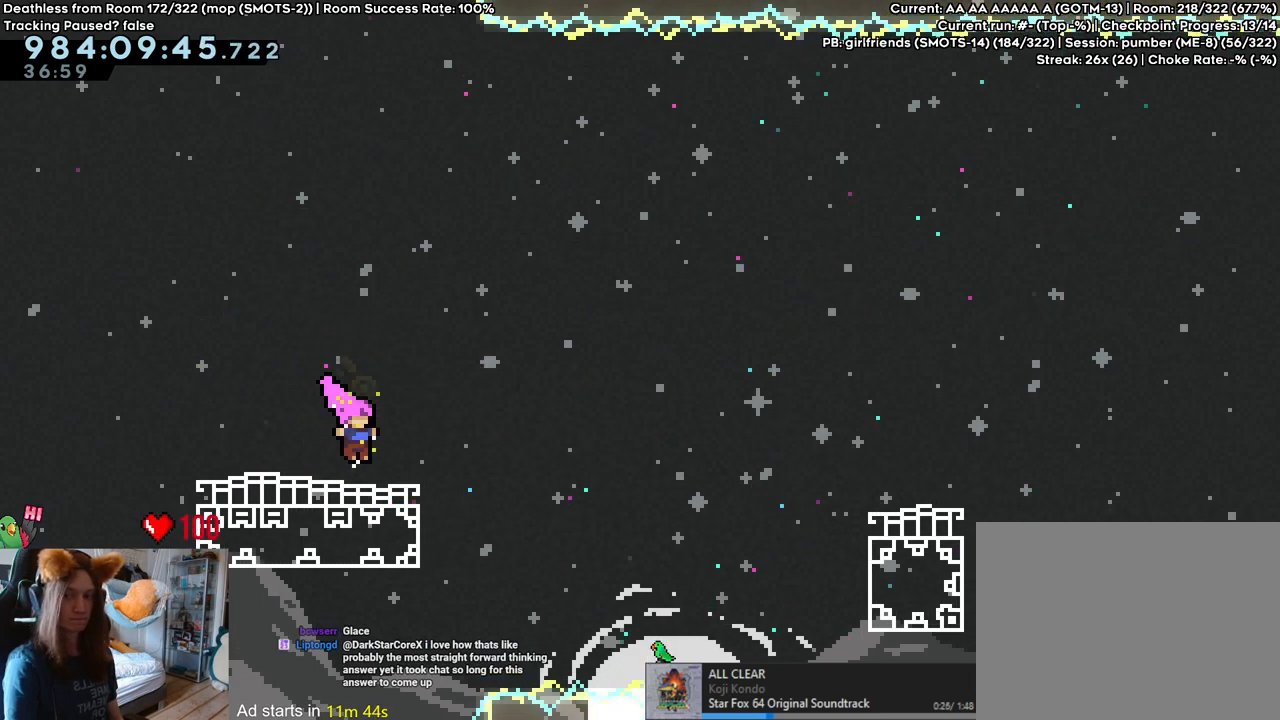
{"dt_ms": 500, "buttons": ["B", "L2"], "left_stick": "center", "right_stick": "center", "events": [[133, "B", "down"]]}
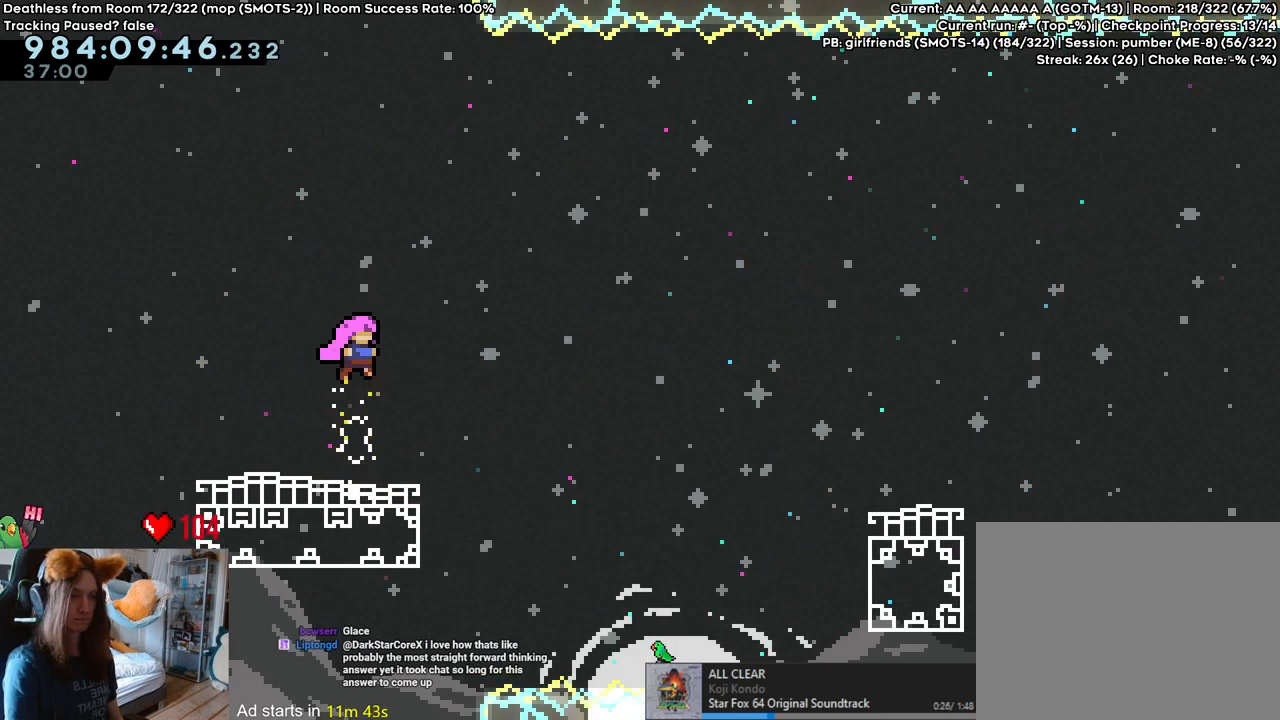
{"dt_ms": 500, "buttons": ["L2"], "left_stick": "center", "right_stick": "center", "events": [[167, "B", "up"]]}
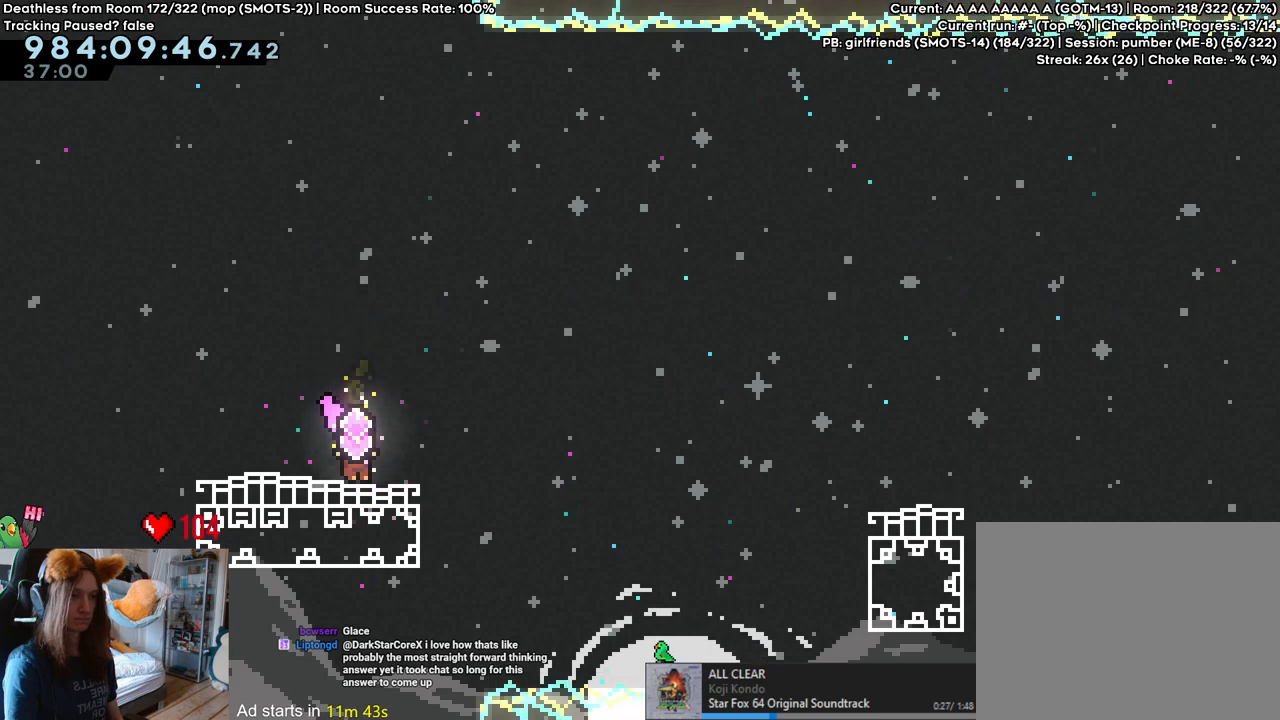
{"dt_ms": 500, "buttons": ["L2"], "left_stick": "right", "right_stick": "center", "events": [[67, "left_stick", "right"], [117, "Y", "down"], [167, "B", "down"], [433, "Y", "up"], [450, "B", "up"]]}
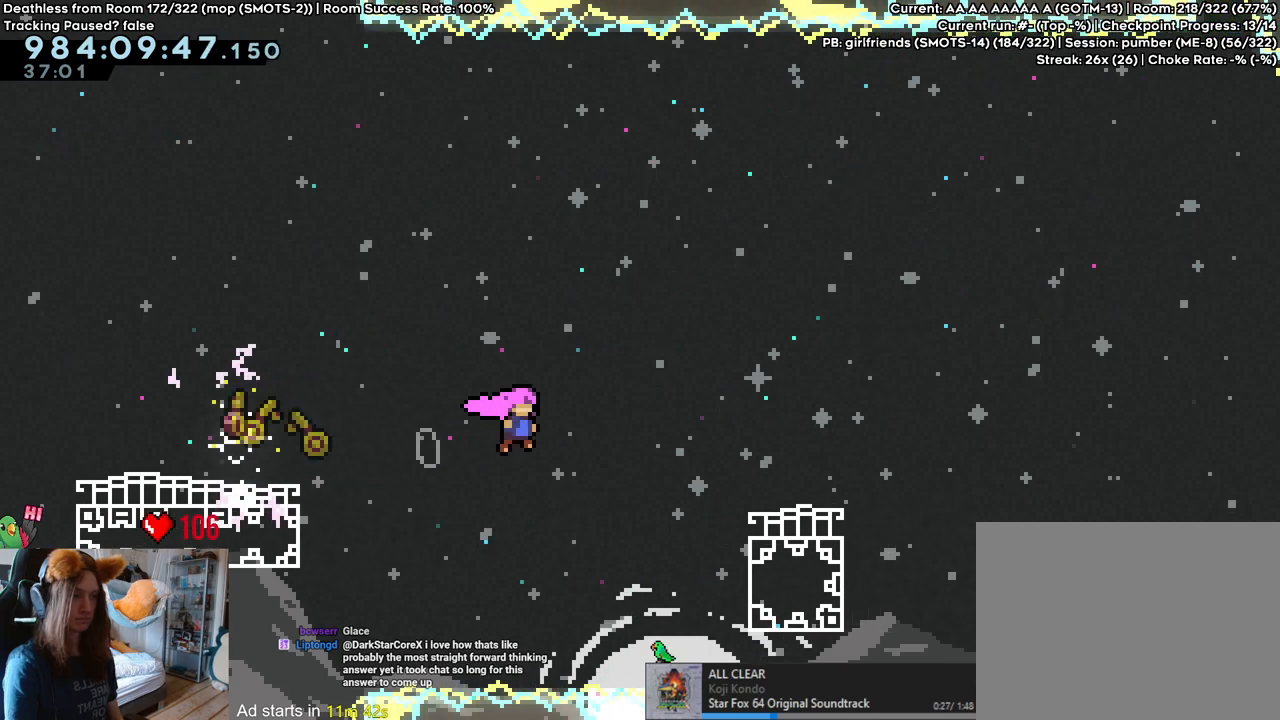
{"dt_ms": 500, "buttons": ["B", "L2"], "left_stick": "right", "right_stick": "center", "events": [[350, "B", "down"]]}
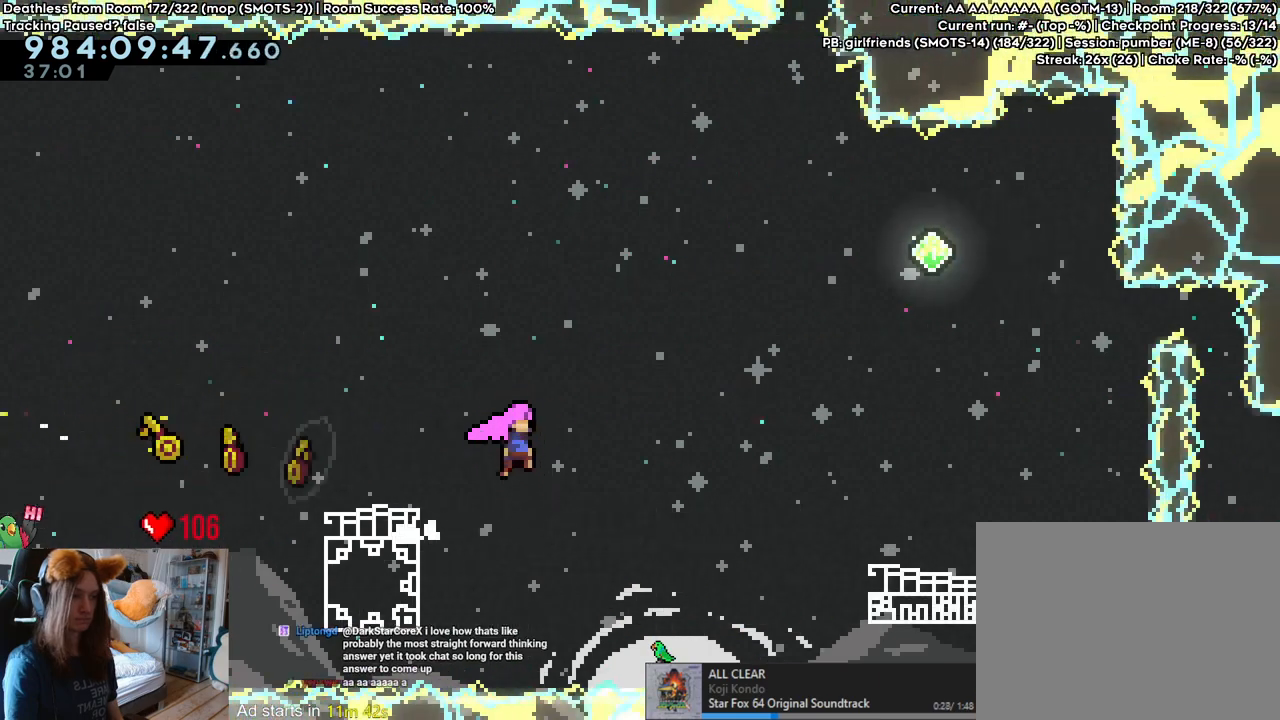
{"dt_ms": 500, "buttons": ["B", "L2"], "left_stick": "right", "right_stick": "center", "events": []}
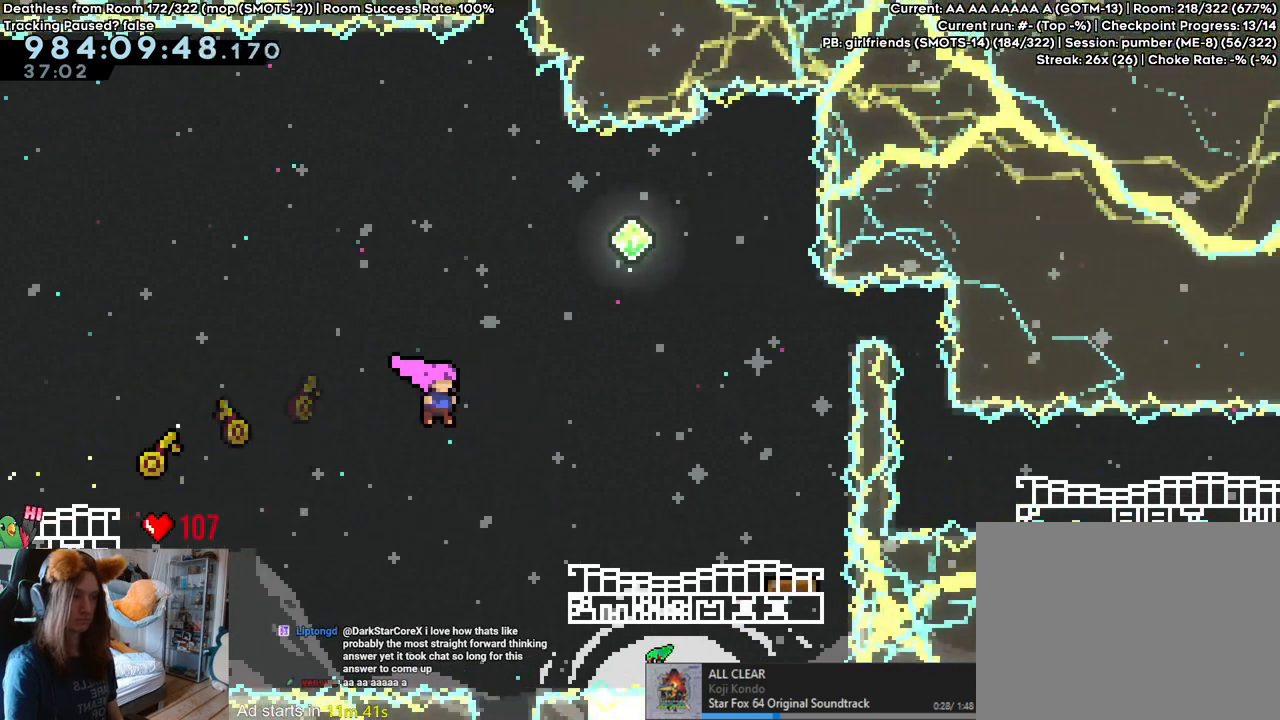
{"dt_ms": 500, "buttons": ["B"], "left_stick": "center", "right_stick": "center", "events": [[250, "L2", "up"], [250, "left_stick", "center"]]}
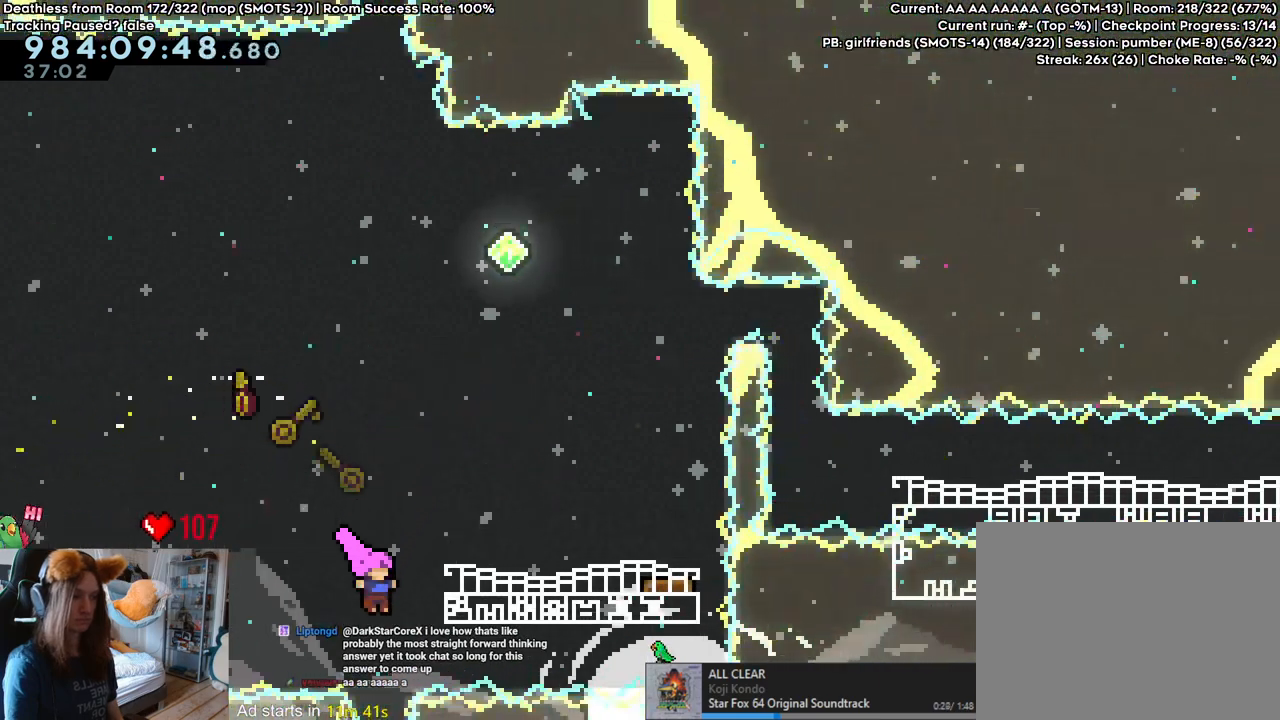
{"dt_ms": 500, "buttons": [], "left_stick": "center", "right_stick": "center", "events": [[300, "B", "up"]]}
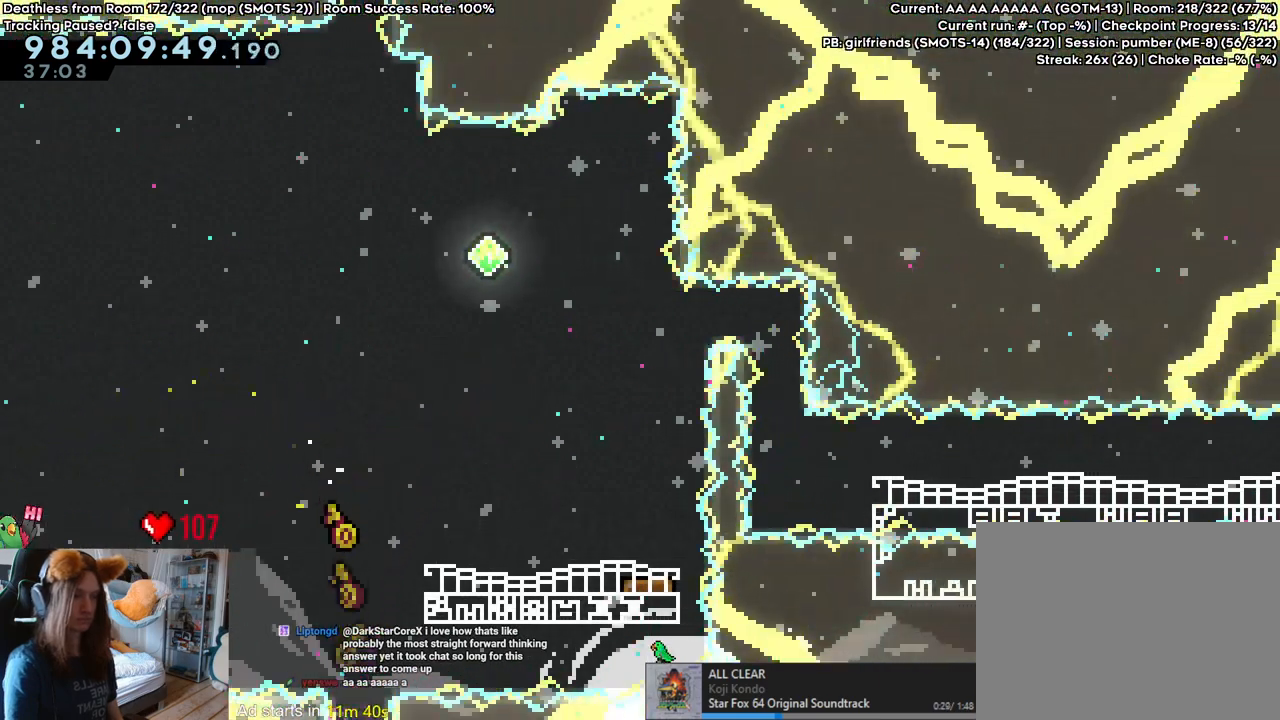
{"dt_ms": 1000, "buttons": [], "left_stick": "center", "right_stick": "center"}
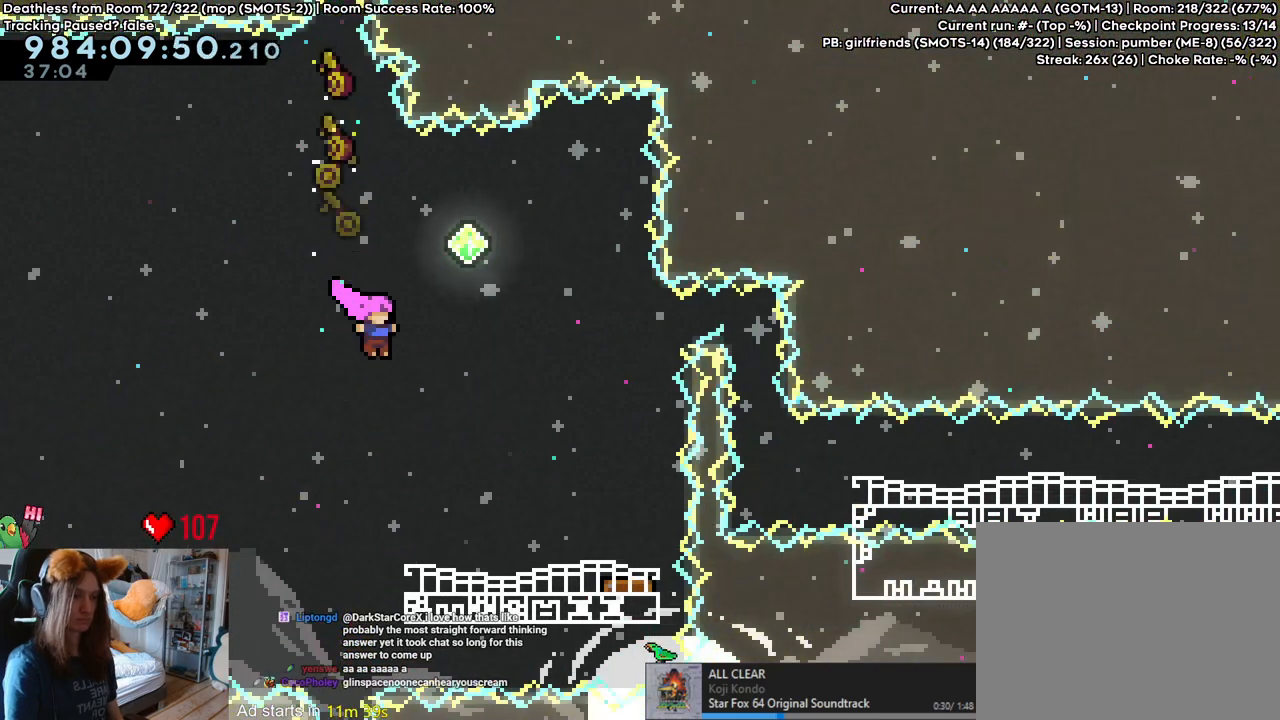
{"dt_ms": 500, "buttons": [], "left_stick": "center", "right_stick": "center", "events": []}
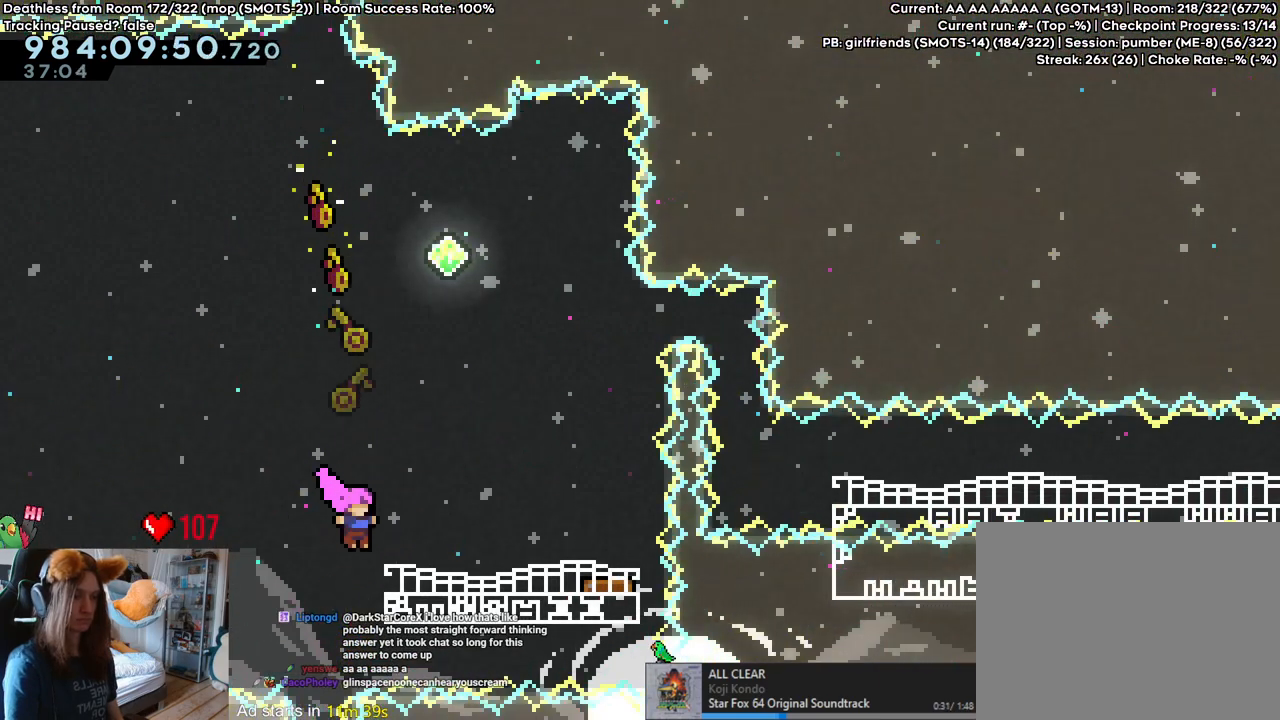
{"dt_ms": 500, "buttons": [], "left_stick": "center", "right_stick": "center", "events": []}
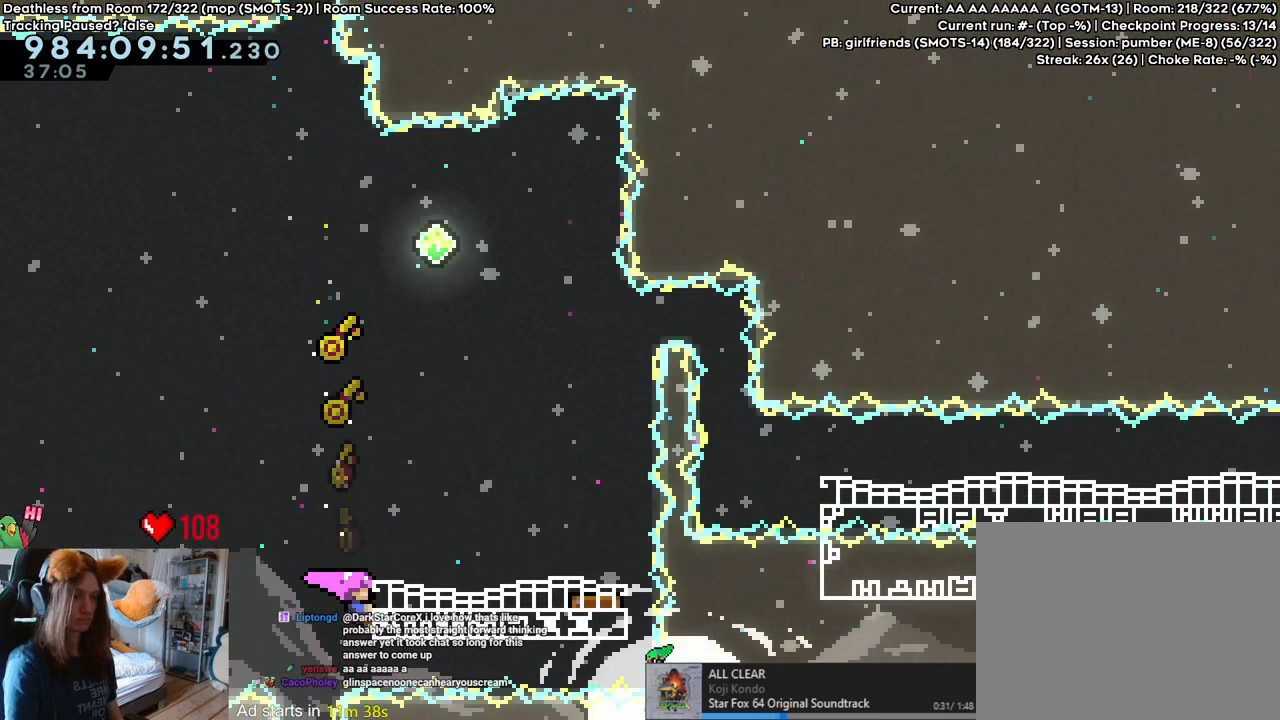
{"dt_ms": 500, "buttons": [], "left_stick": "center", "right_stick": "center", "events": []}
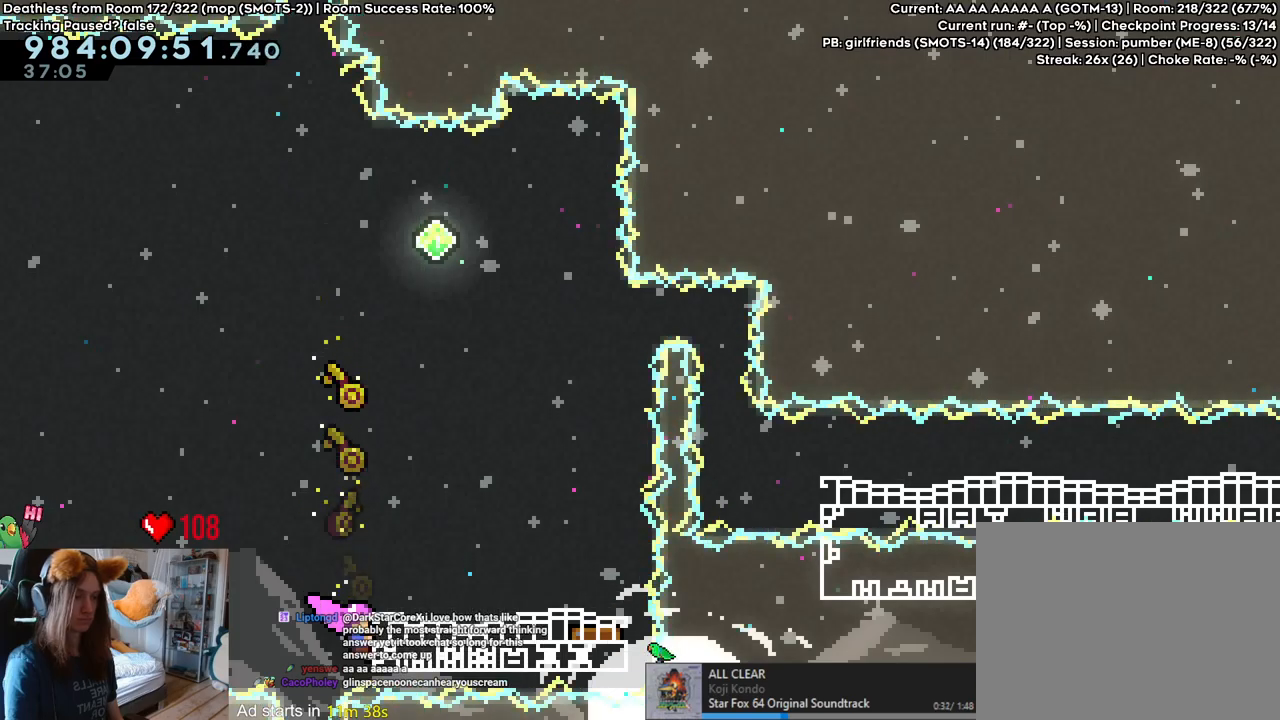
{"dt_ms": 500, "buttons": ["B"], "left_stick": "center", "right_stick": "center", "events": [[417, "B", "down"]]}
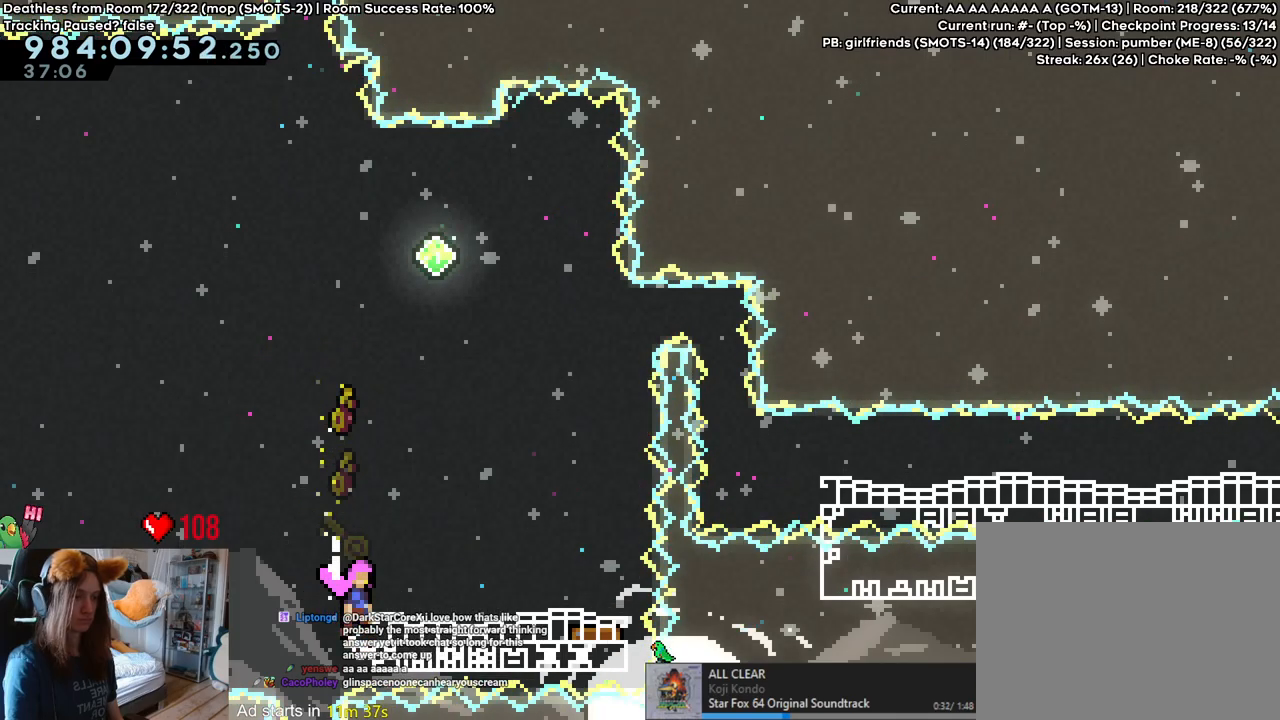
{"dt_ms": 500, "buttons": ["B", "Y"], "left_stick": "center", "right_stick": "center", "events": [[467, "Y", "down"]]}
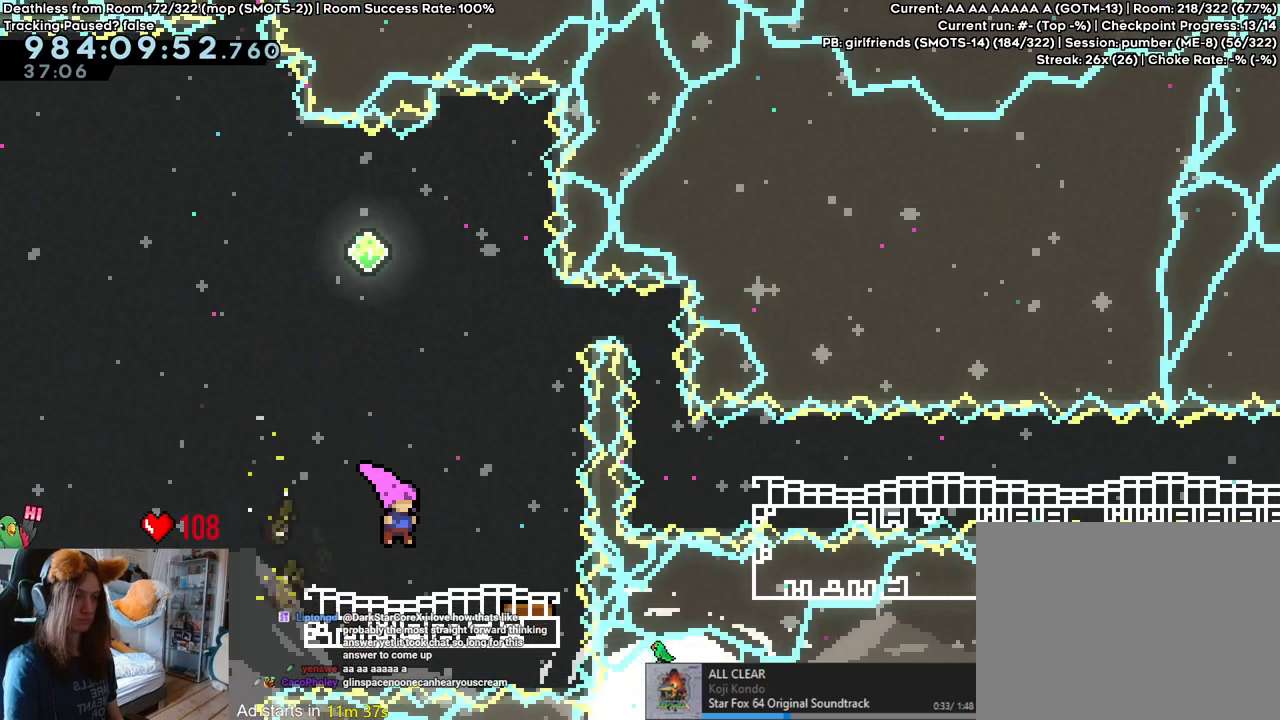
{"dt_ms": 500, "buttons": ["B", "L2"], "left_stick": "center", "right_stick": "center", "events": [[117, "Y", "up"], [217, "L2", "down"], [250, "SELECT", "down"], [300, "SELECT", "up"]]}